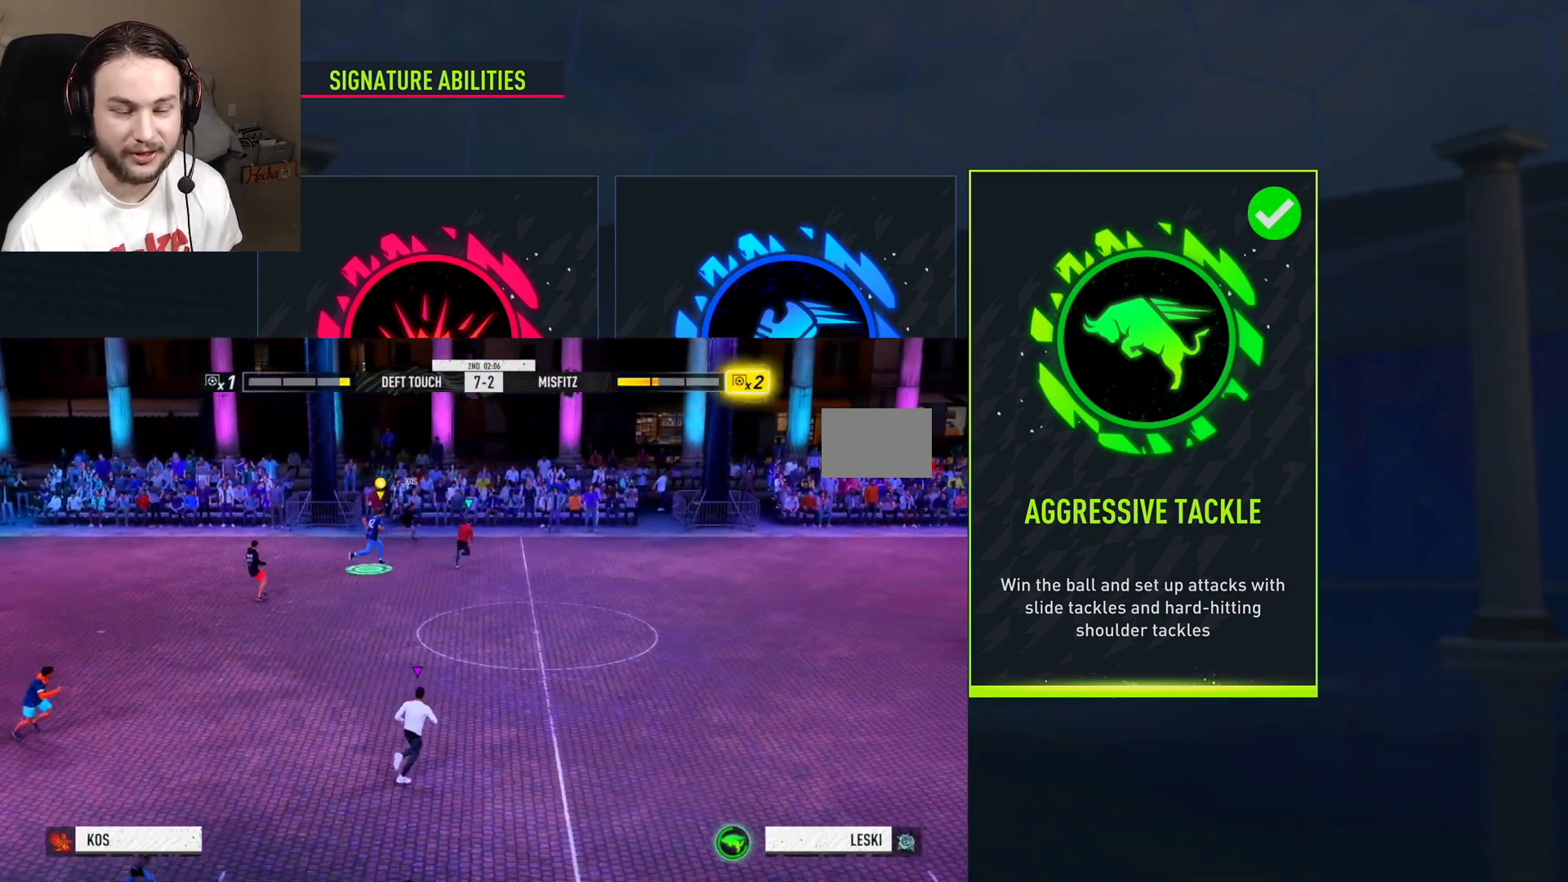
Gameplay with a controller (Xbox layout); each line is a JSON object with the inputs held at the frame after it. "events" lists button and stick changes between this image and that frame as [ms after this image, input, new state], when the widget could be followed in between. Not read: L3.
{"buttons": ["L2"], "left_stick": "up-right", "right_stick": "center", "events": [[266, "R2", "up"], [467, "L2", "down"]]}
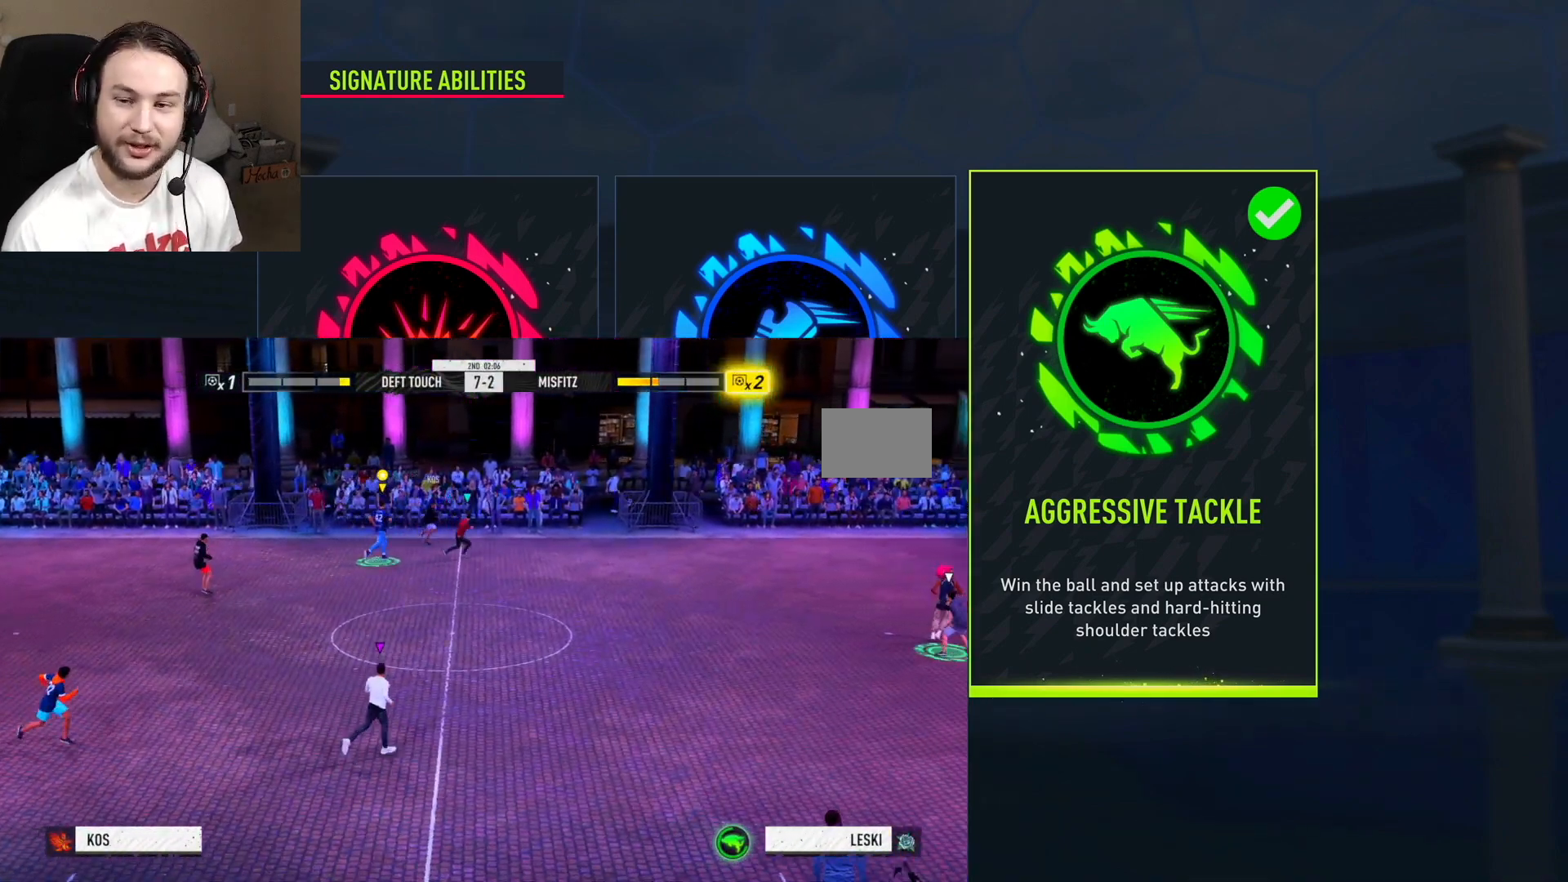
{"buttons": [], "left_stick": "up-right", "right_stick": "center", "events": [[83, "L2", "up"], [83, "R2", "down"], [417, "R2", "up"]]}
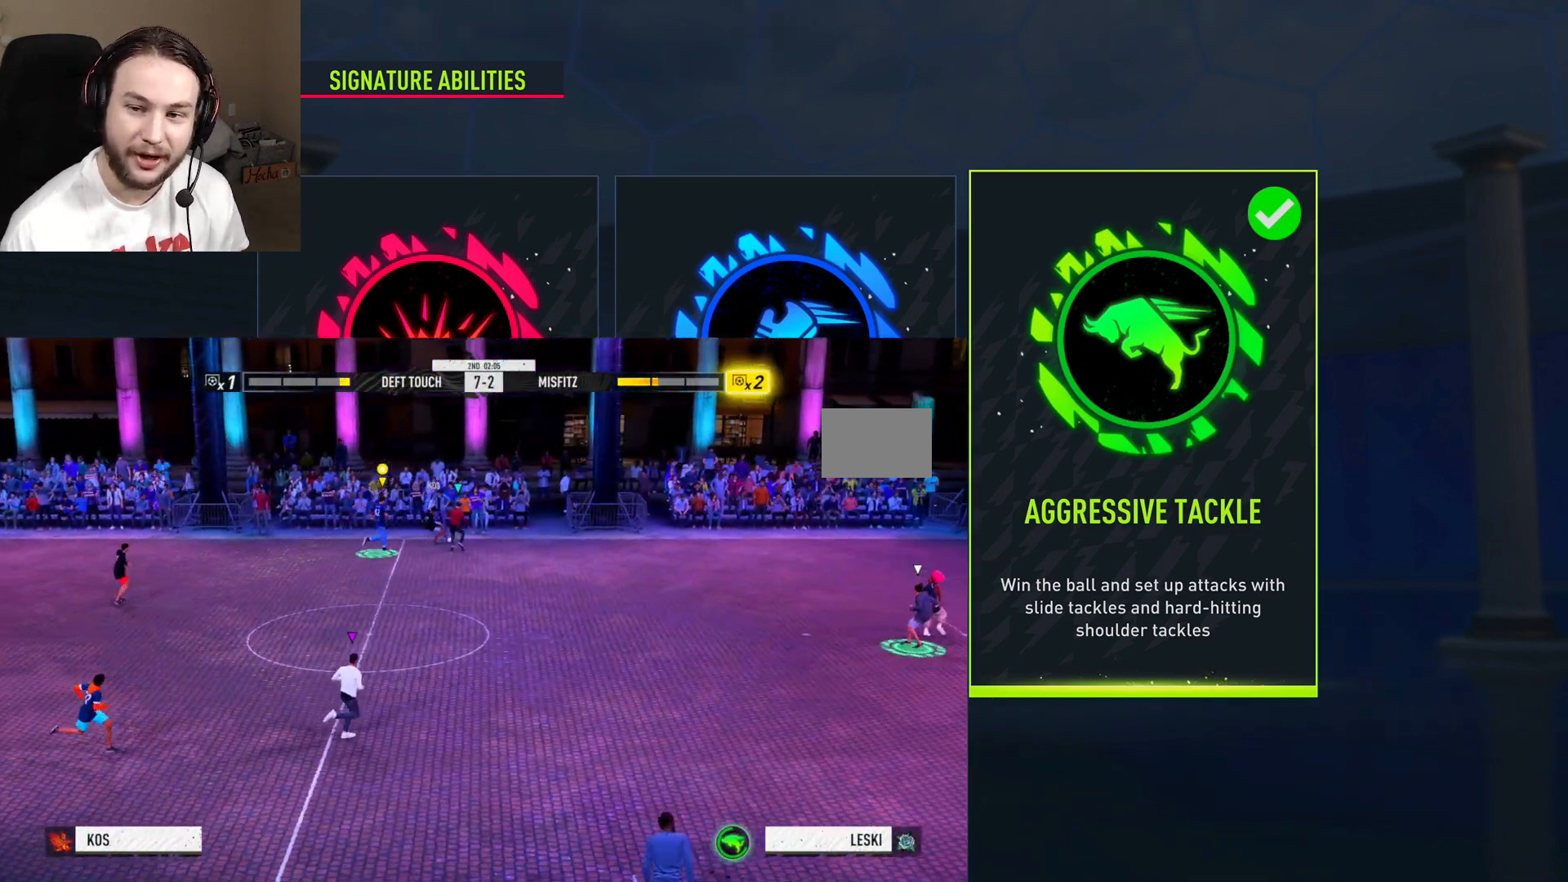
{"buttons": ["R2"], "left_stick": "up-right", "right_stick": "center", "events": [[16, "R2", "down"], [150, "X", "down"], [350, "X", "up"]]}
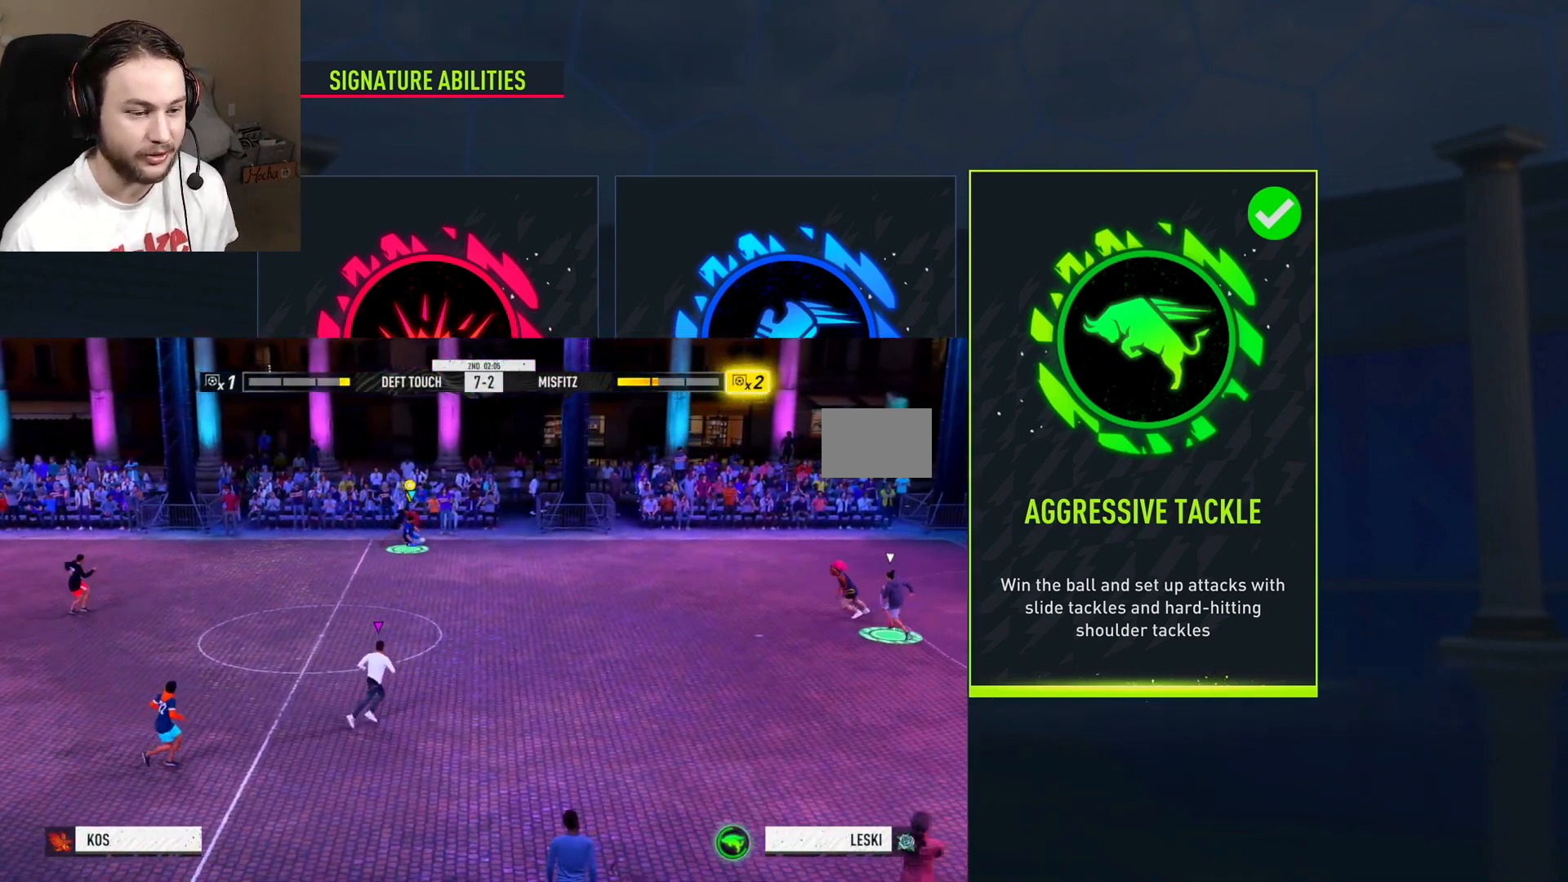
{"buttons": [], "left_stick": "down-right", "right_stick": "center", "events": [[367, "left_stick", "down-right"], [417, "R2", "up"]]}
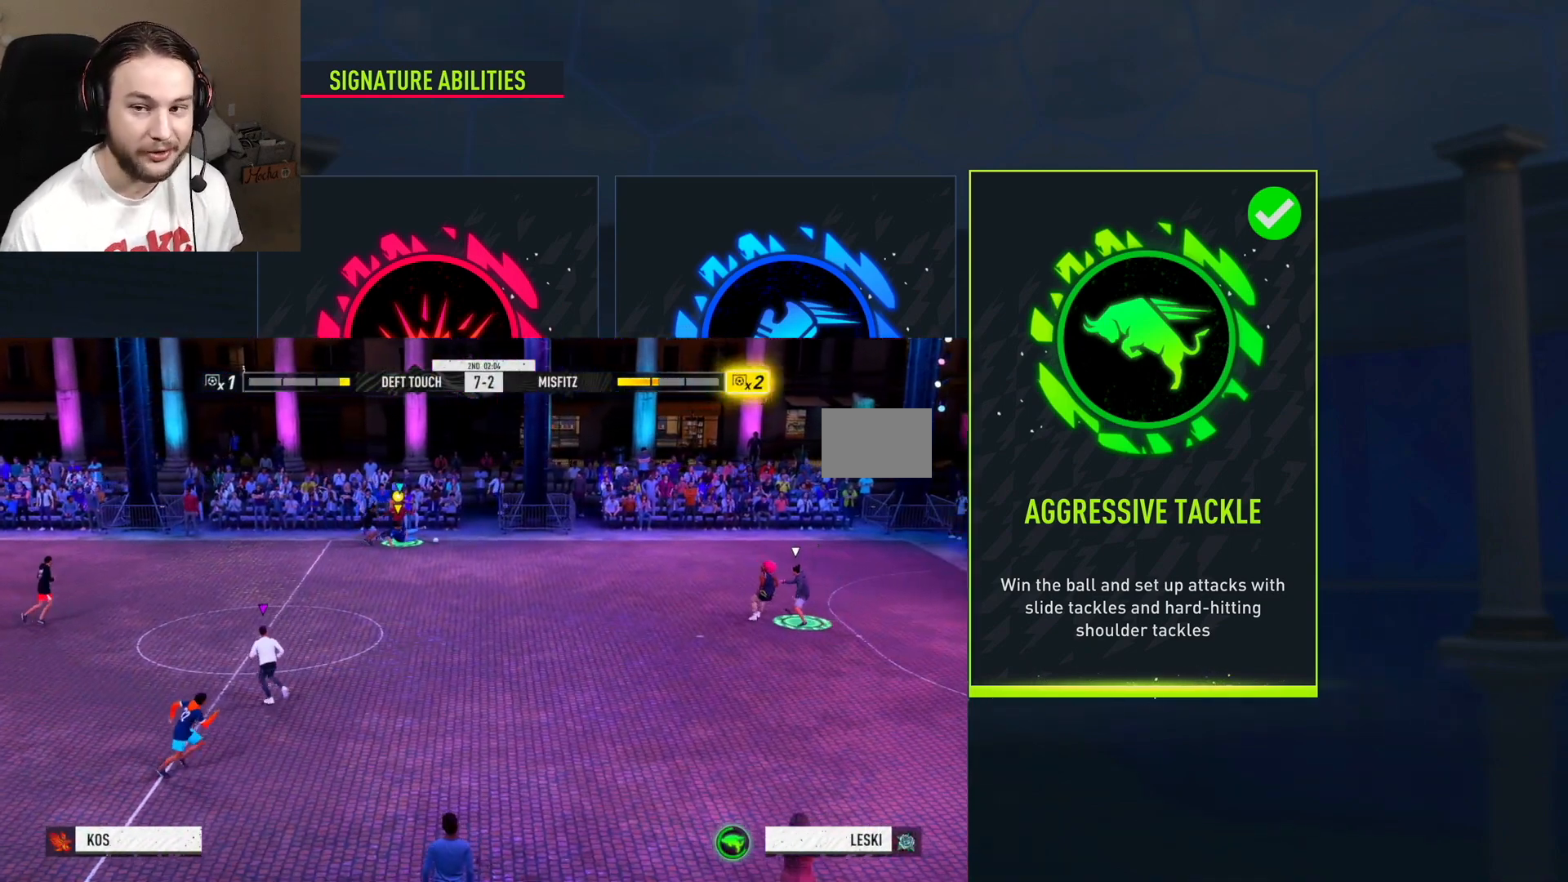
{"buttons": [], "left_stick": "down-right", "right_stick": "center", "events": []}
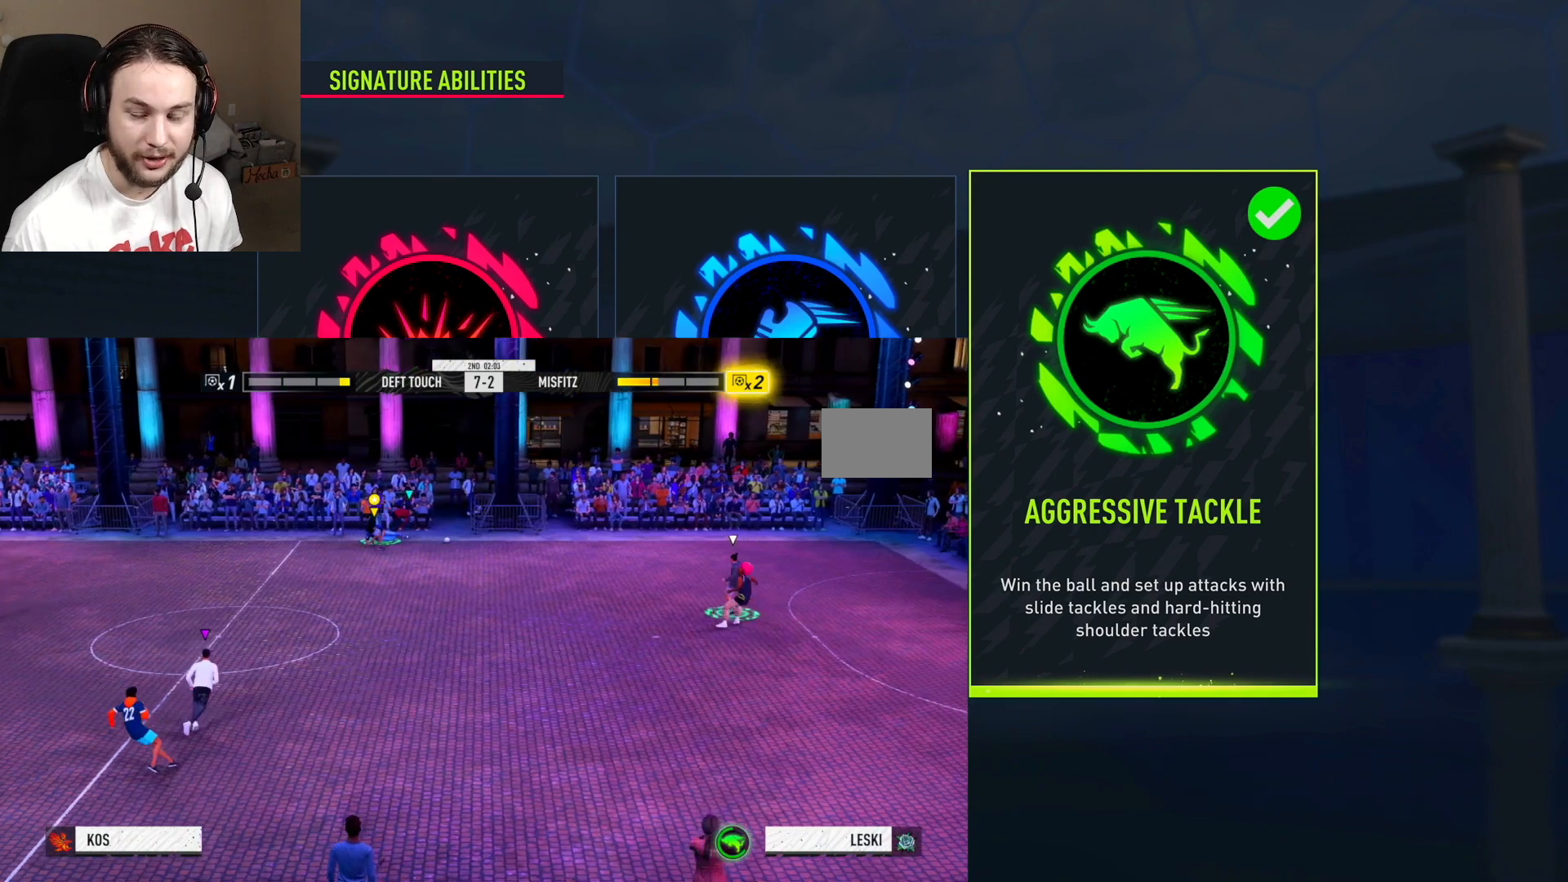
{"buttons": [], "left_stick": "down-right", "right_stick": "center", "events": []}
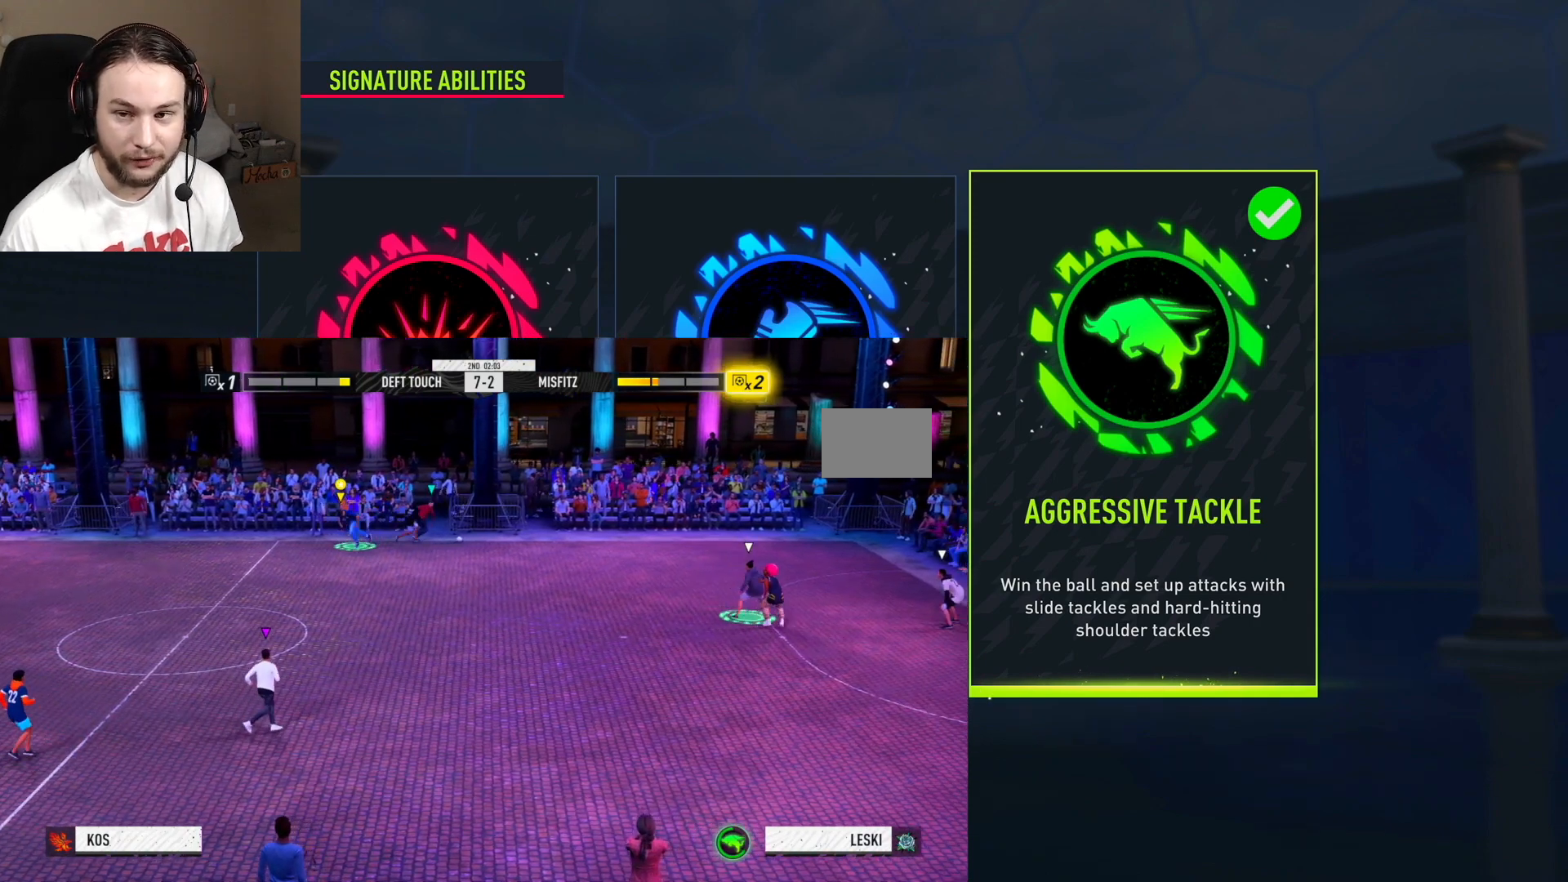
{"buttons": ["R2"], "left_stick": "down-right", "right_stick": "center", "events": [[350, "R2", "down"]]}
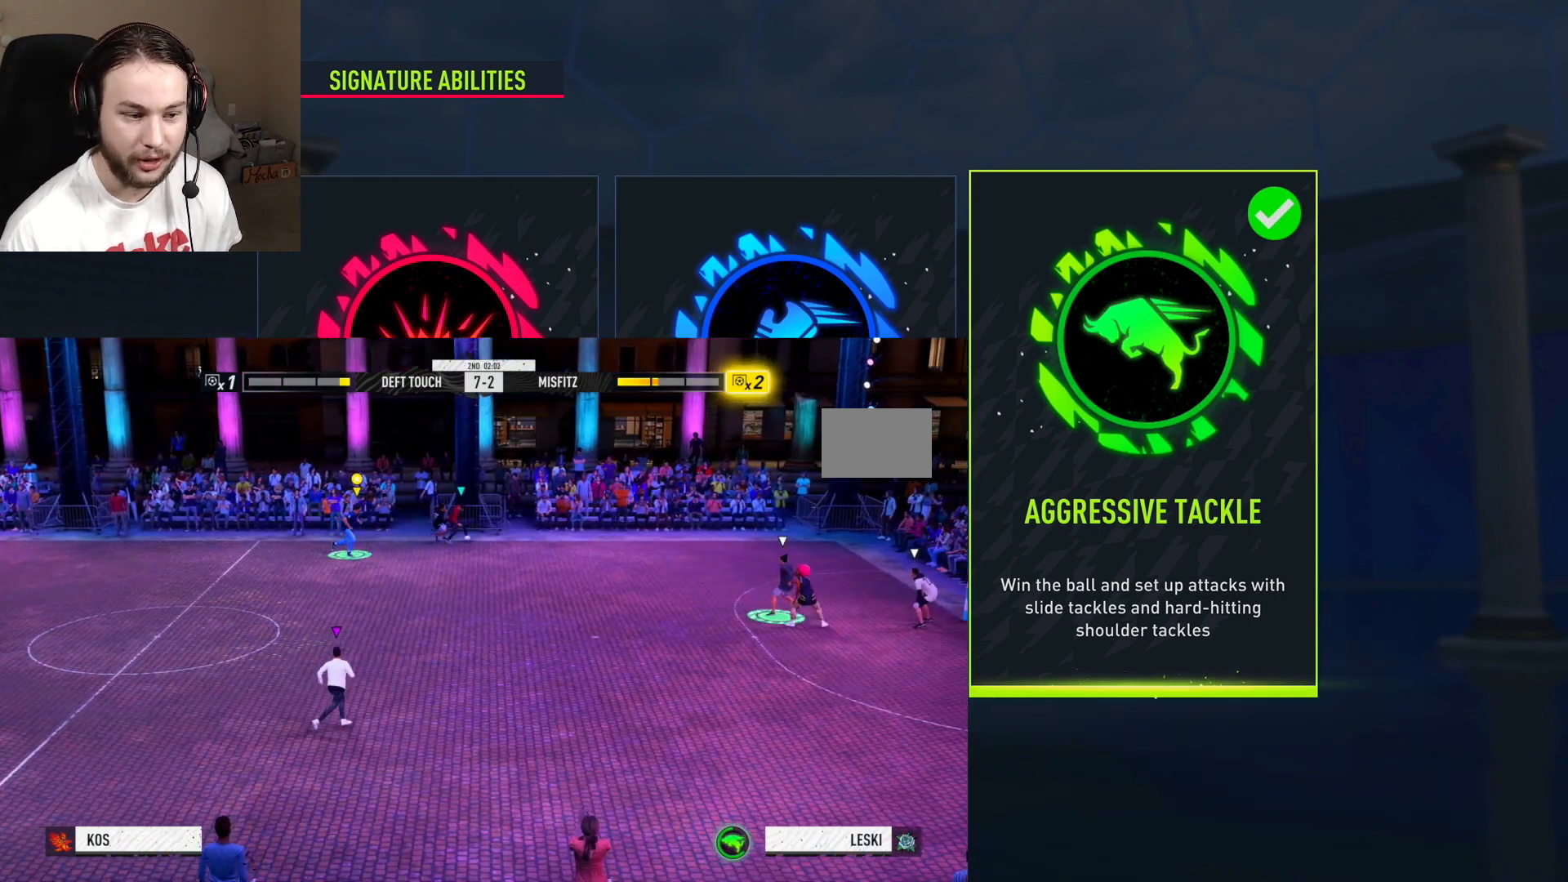
{"buttons": ["R2"], "left_stick": "down", "right_stick": "center", "events": [[300, "left_stick", "down"]]}
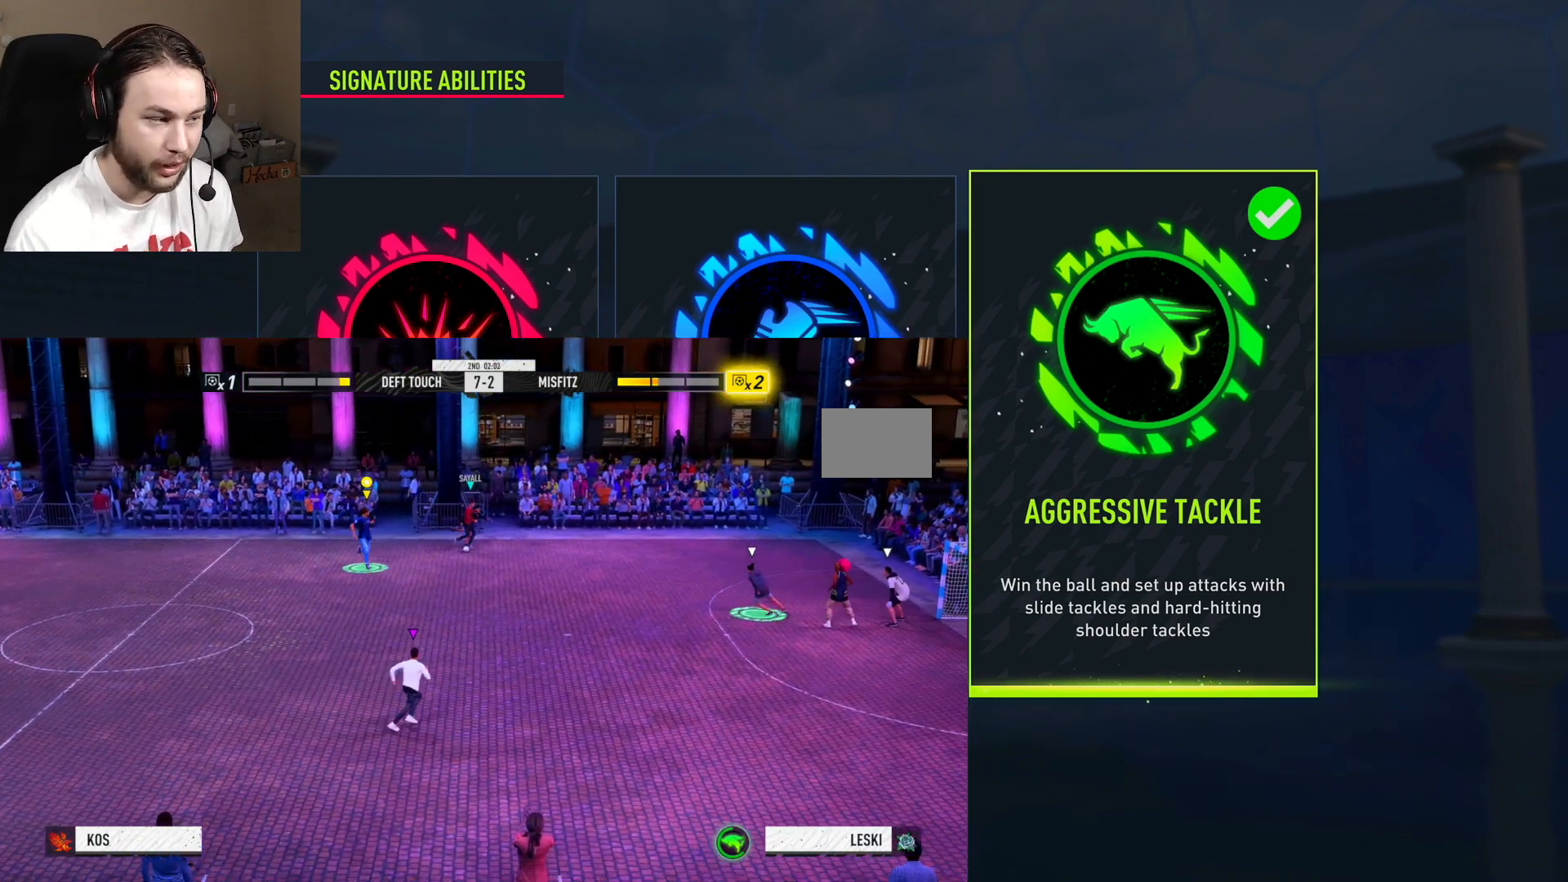
{"buttons": ["R2"], "left_stick": "down-left", "right_stick": "center", "events": [[133, "R2", "up"], [183, "left_stick", "down-left"], [216, "R2", "down"]]}
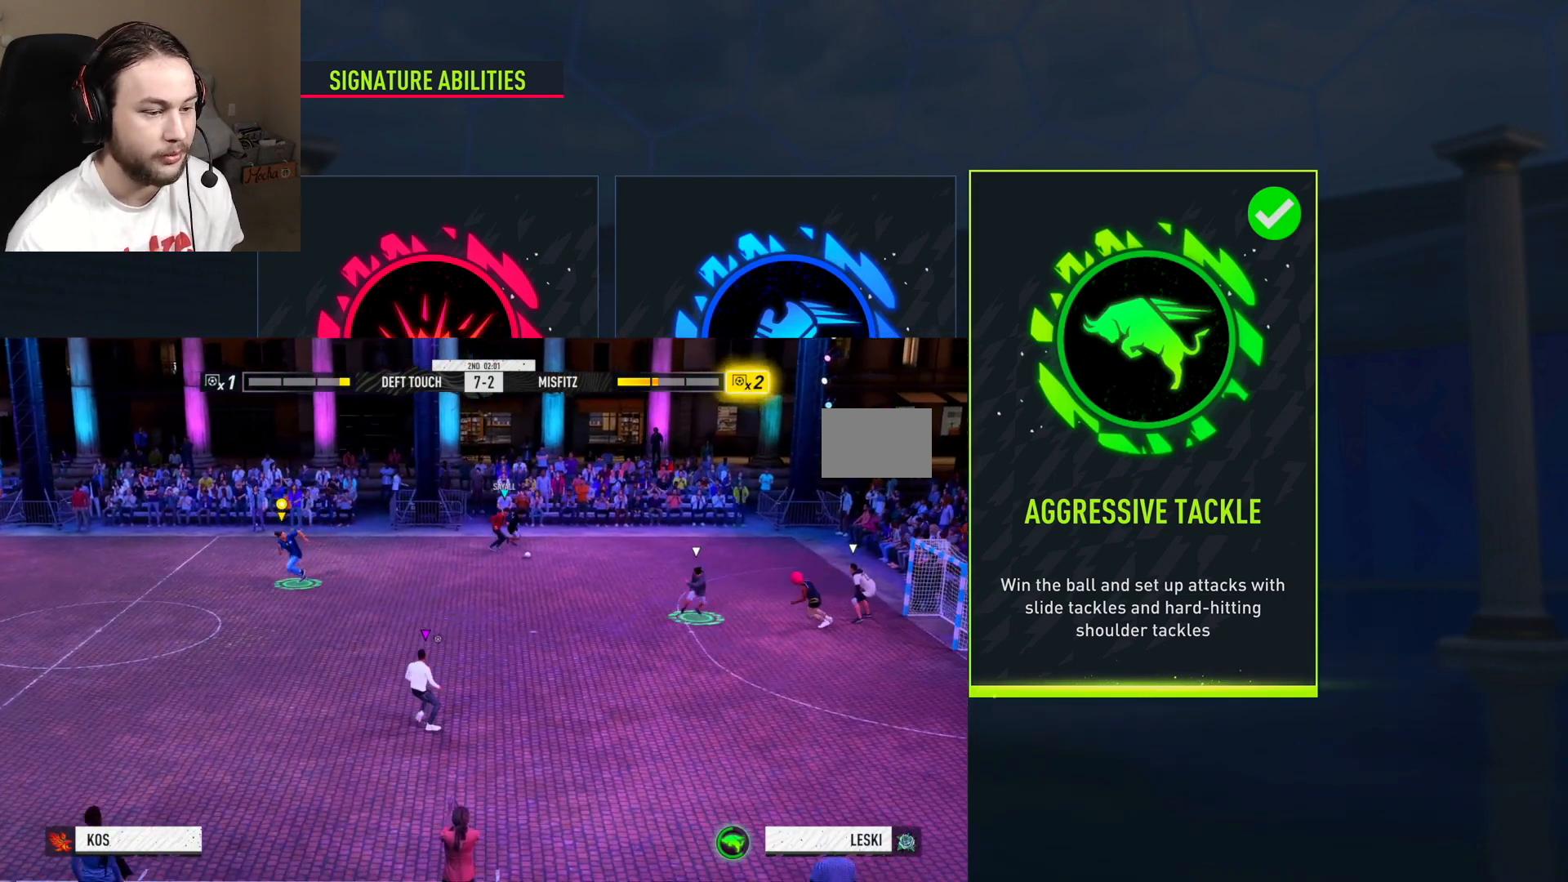
{"buttons": ["L2"], "left_stick": "down-right", "right_stick": "center"}
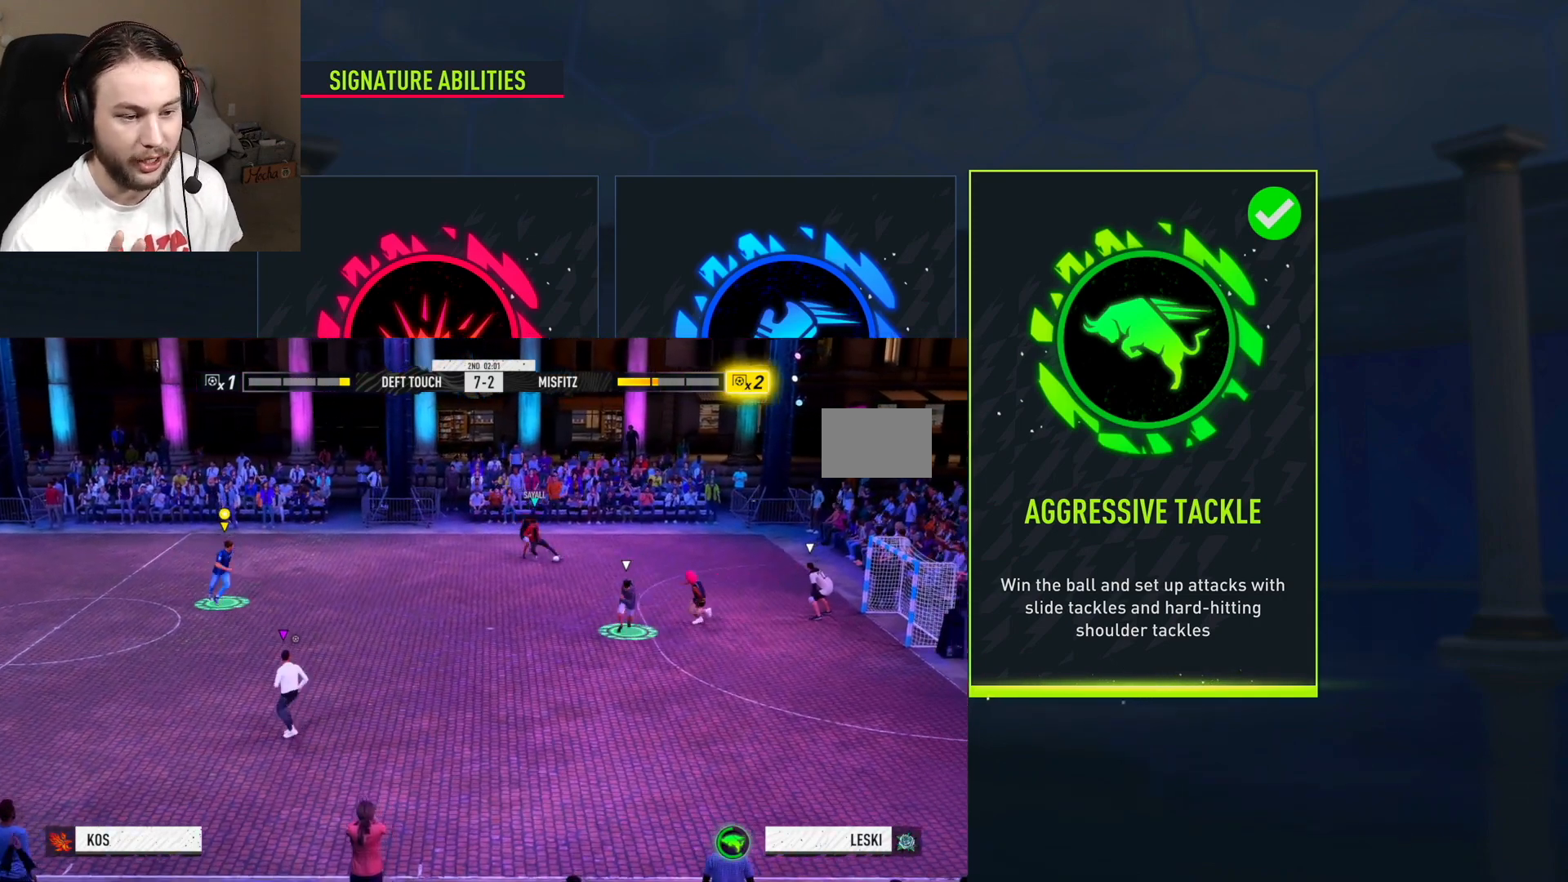
{"buttons": ["R2"], "left_stick": "right", "right_stick": "center", "events": [[16, "R2", "down"], [150, "left_stick", "right"], [333, "L2", "up"]]}
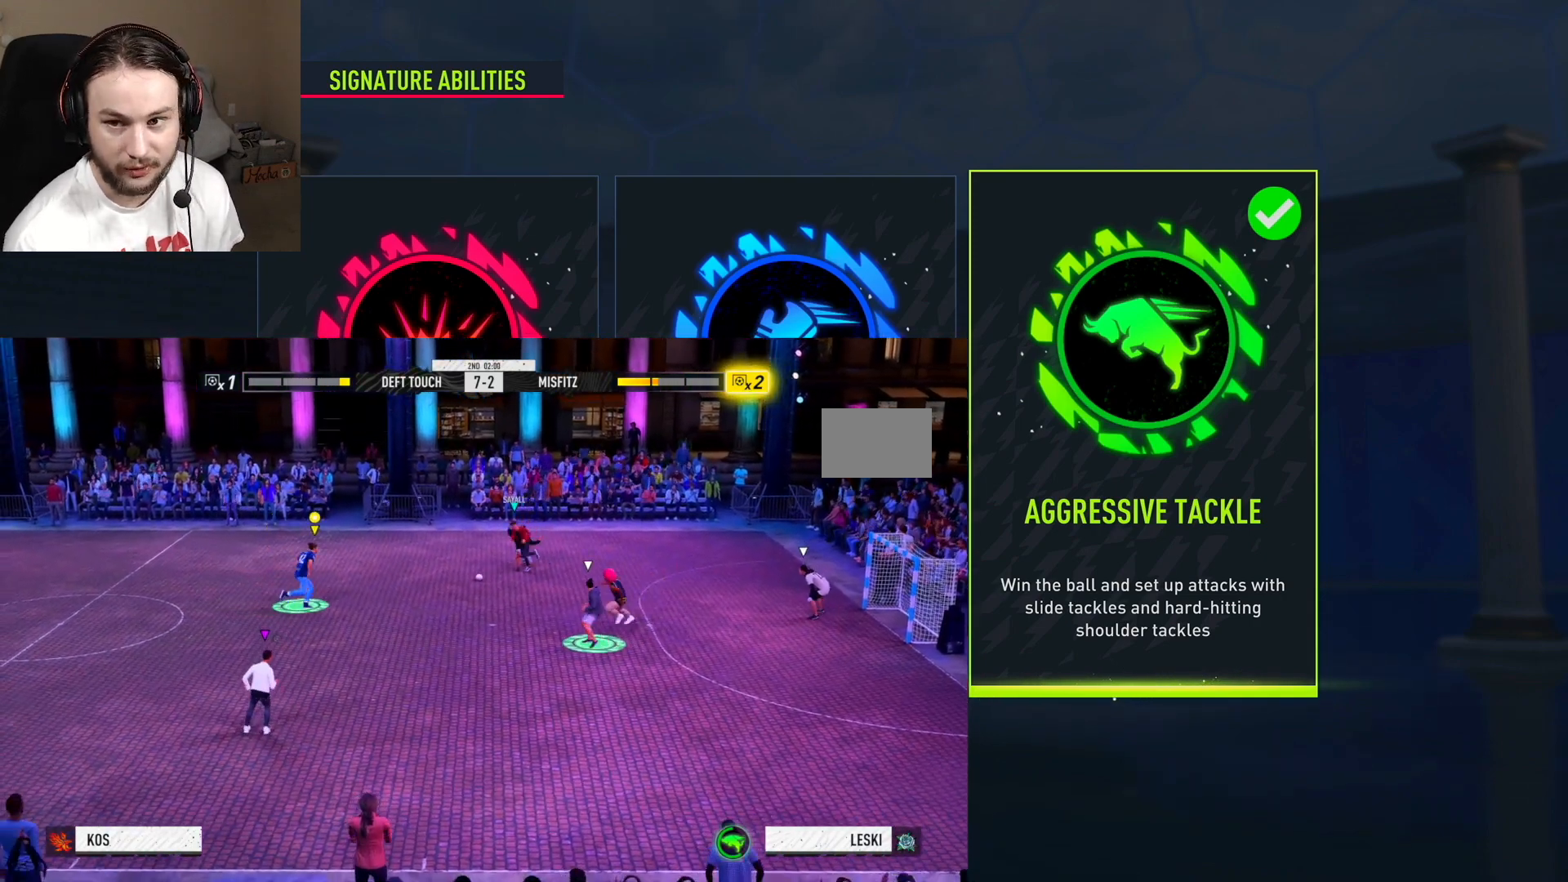
{"buttons": ["L2"], "left_stick": "left", "right_stick": "center", "events": [[33, "left_stick", "down"], [50, "L2", "down"], [50, "R2", "up"], [267, "left_stick", "down-left"], [434, "left_stick", "left"]]}
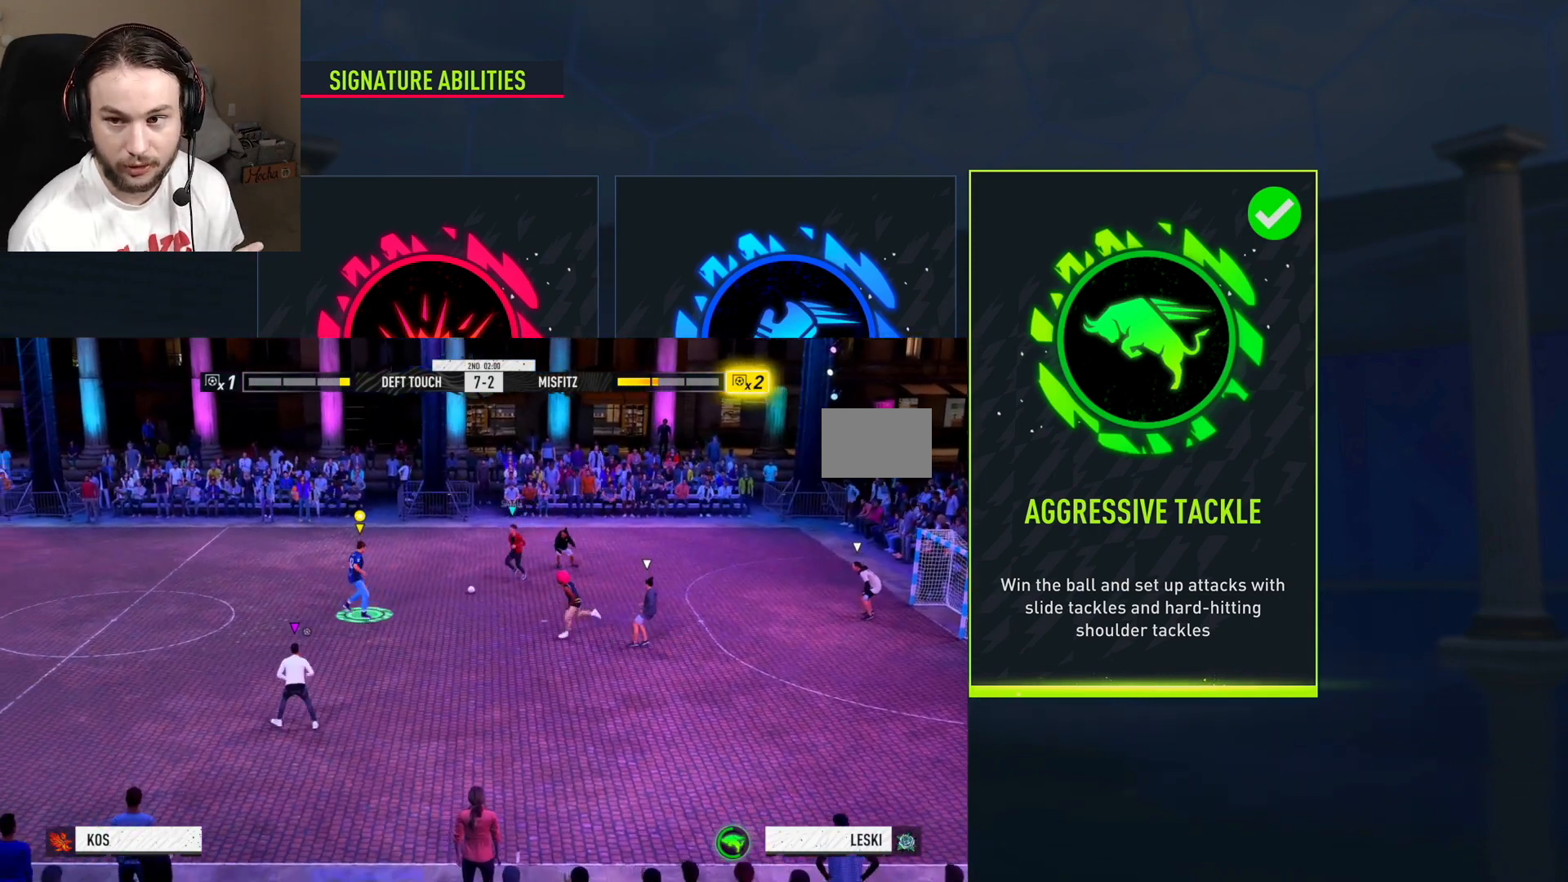
{"buttons": ["R2"], "left_stick": "left", "right_stick": "center", "events": [[133, "R2", "down"], [150, "L2", "up"]]}
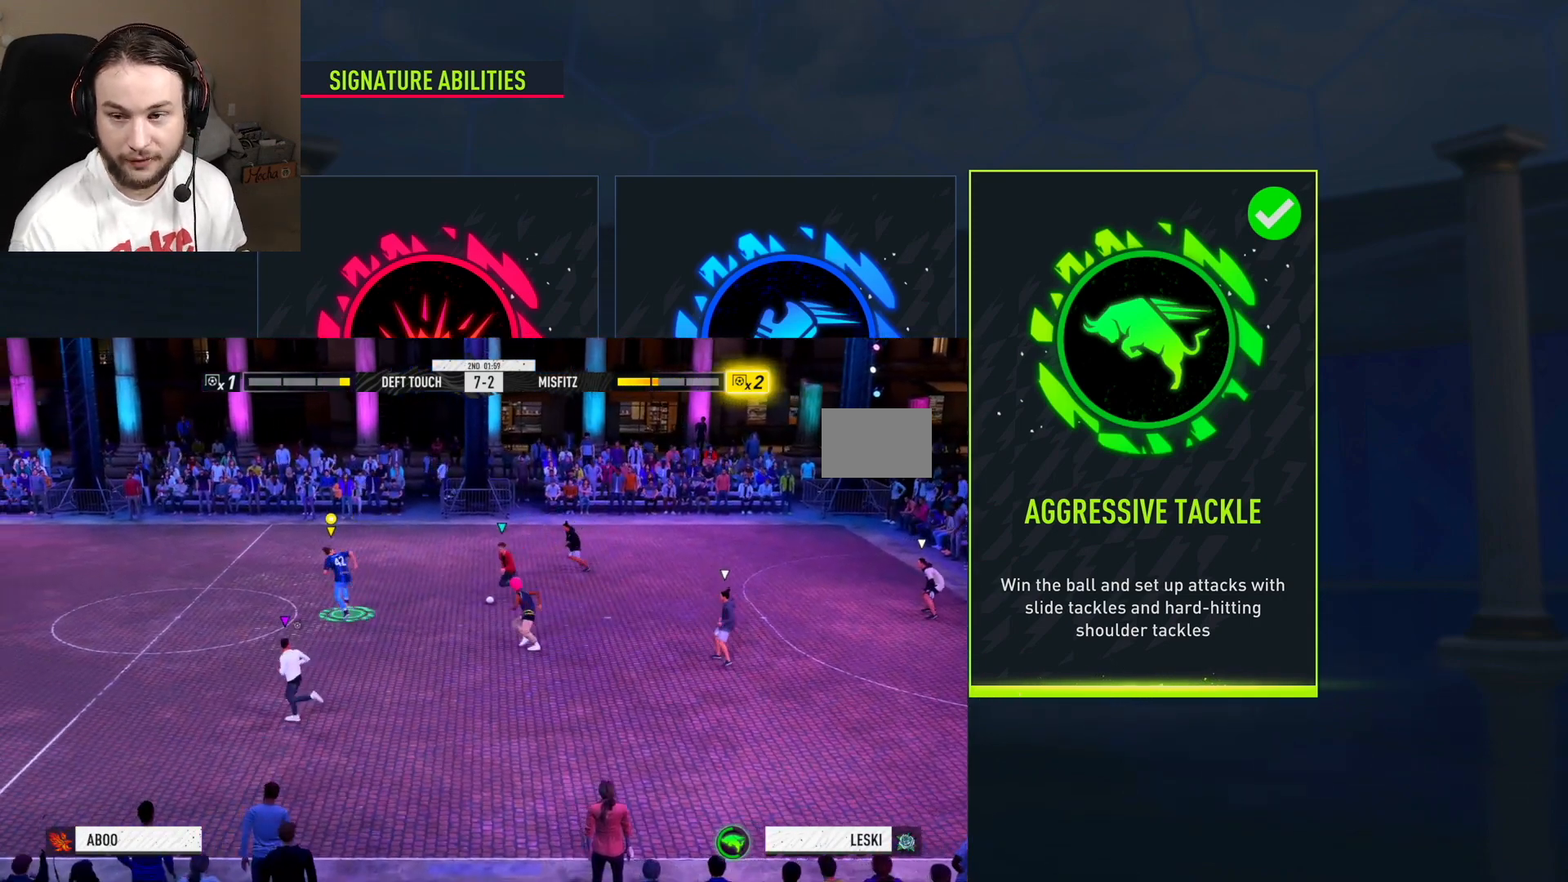
{"buttons": ["R2"], "left_stick": "up-left", "right_stick": "center", "events": [[17, "R1", "down"], [133, "left_stick", "up-left"], [150, "R1", "up"], [200, "R1", "down"], [350, "R1", "up"]]}
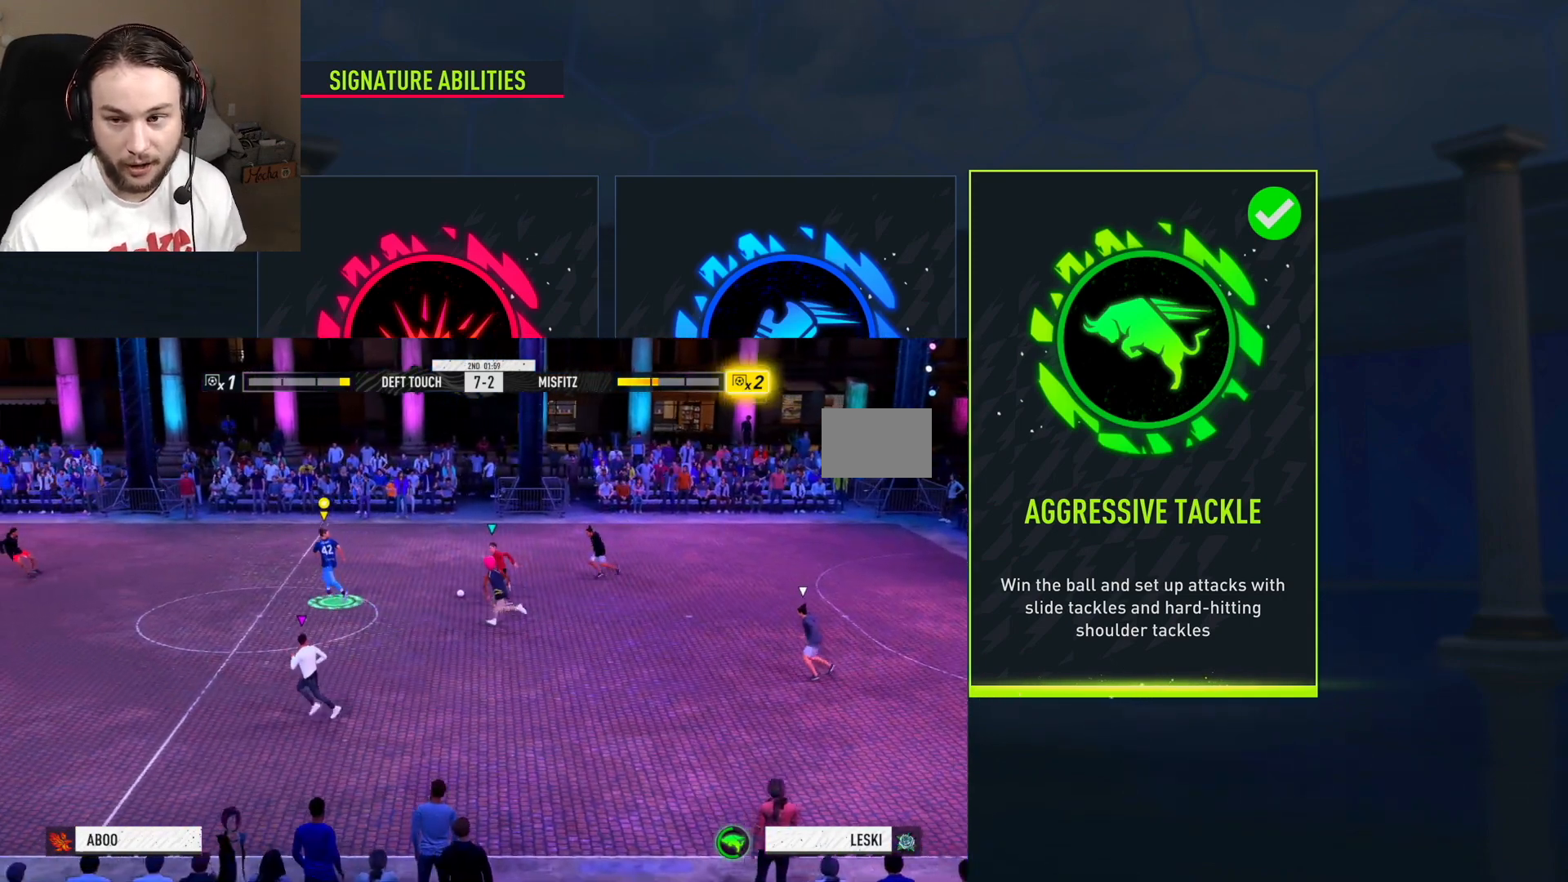
{"buttons": ["R2"], "left_stick": "up-left", "right_stick": "center"}
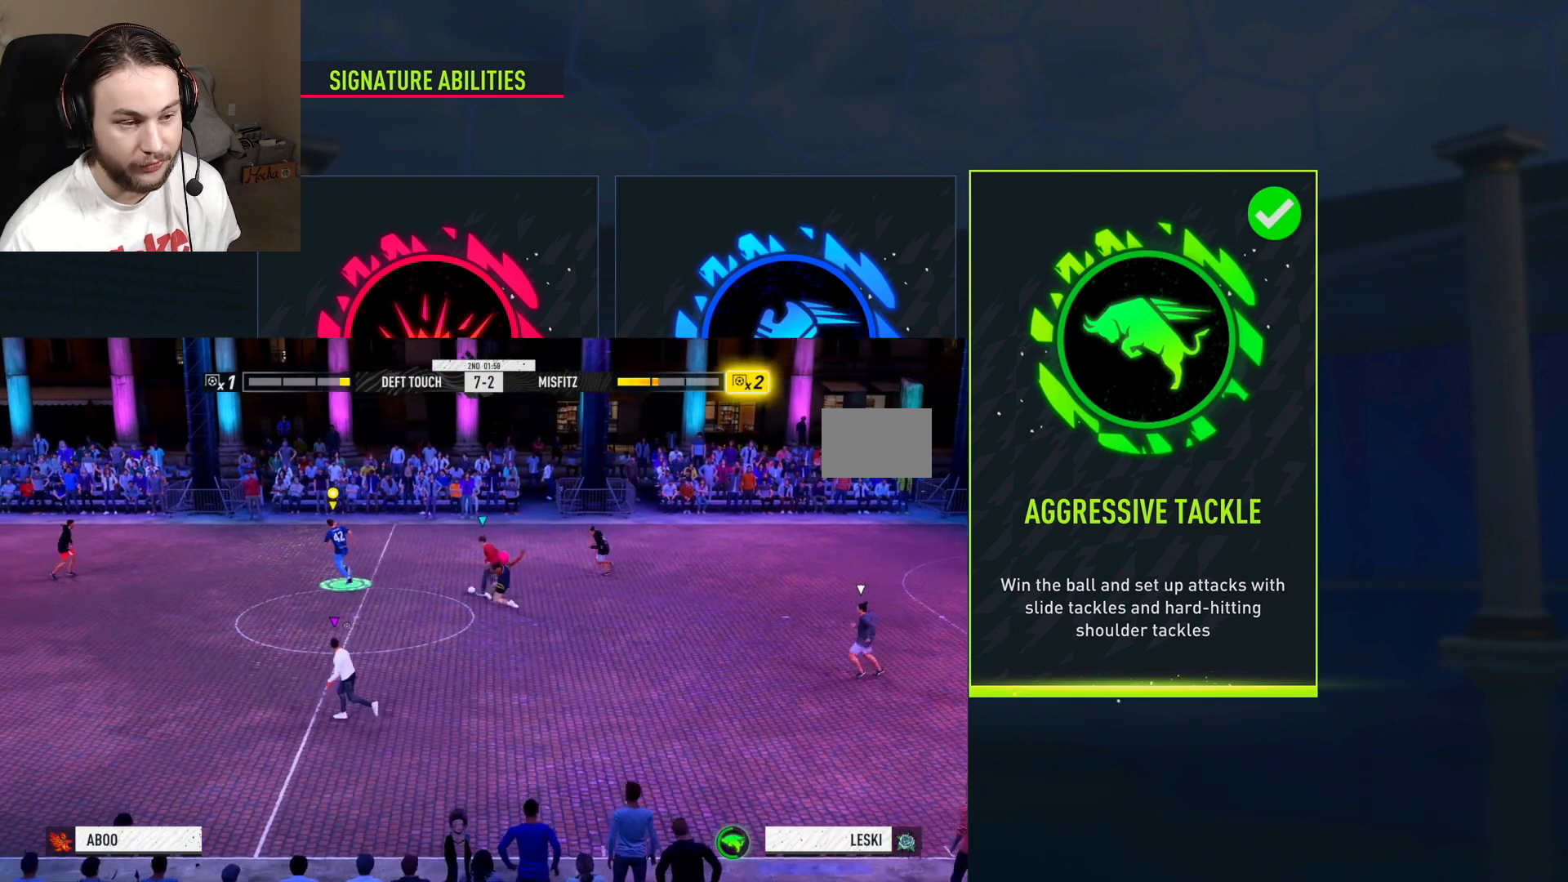
{"buttons": [], "left_stick": "up-left", "right_stick": "center", "events": [[384, "L2", "down"], [484, "L2", "up"], [484, "R2", "up"]]}
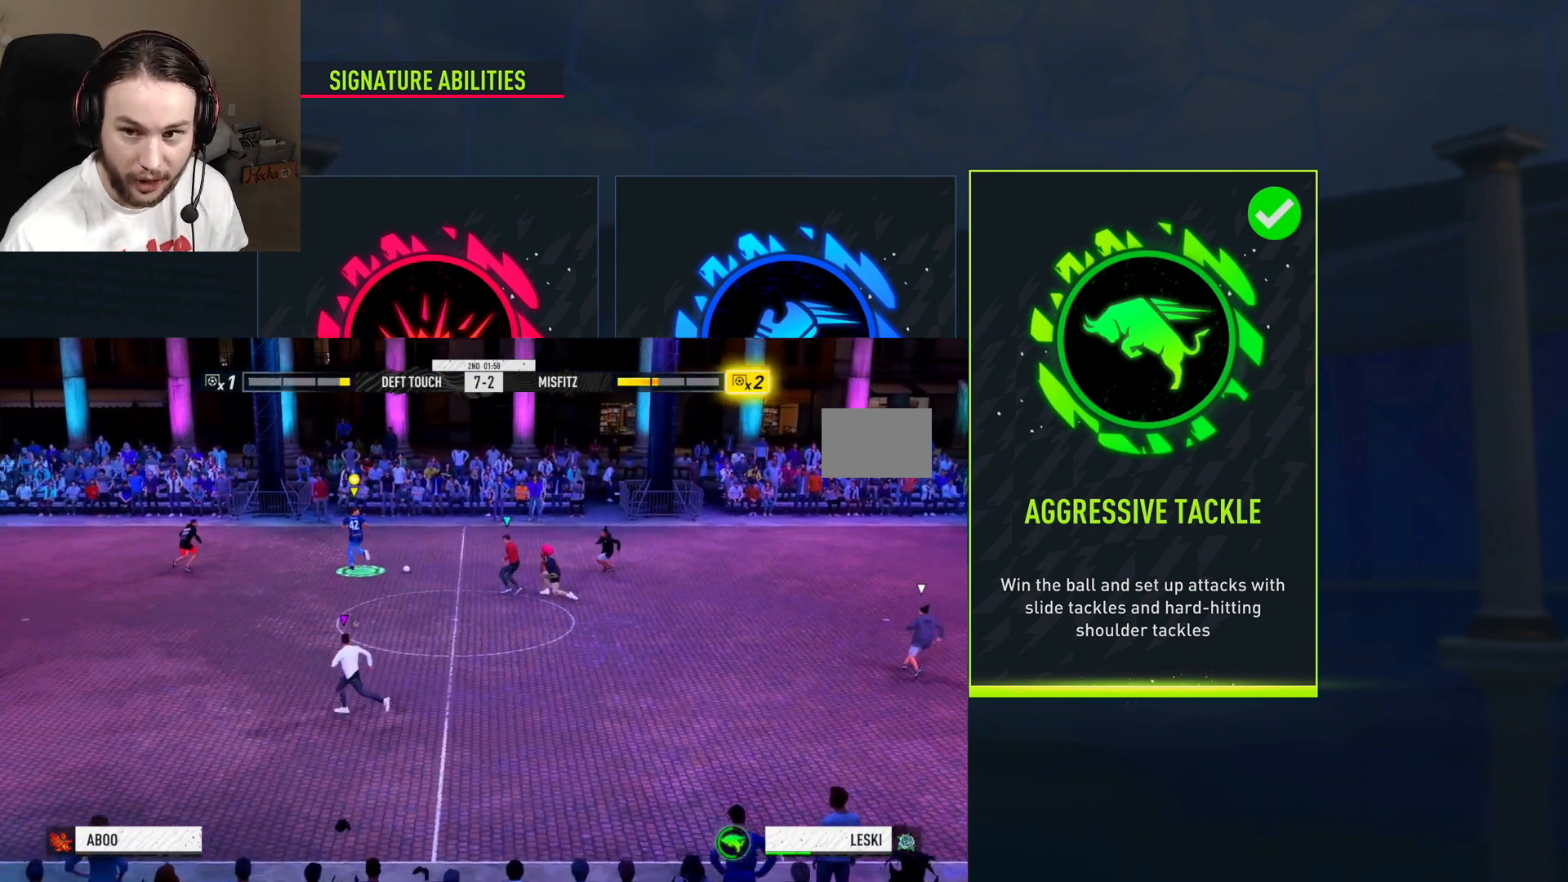
{"buttons": ["R3"], "left_stick": "center", "right_stick": "center", "events": [[400, "R3", "down"], [400, "right_stick", "up-left"], [417, "left_stick", "center"], [467, "right_stick", "center"]]}
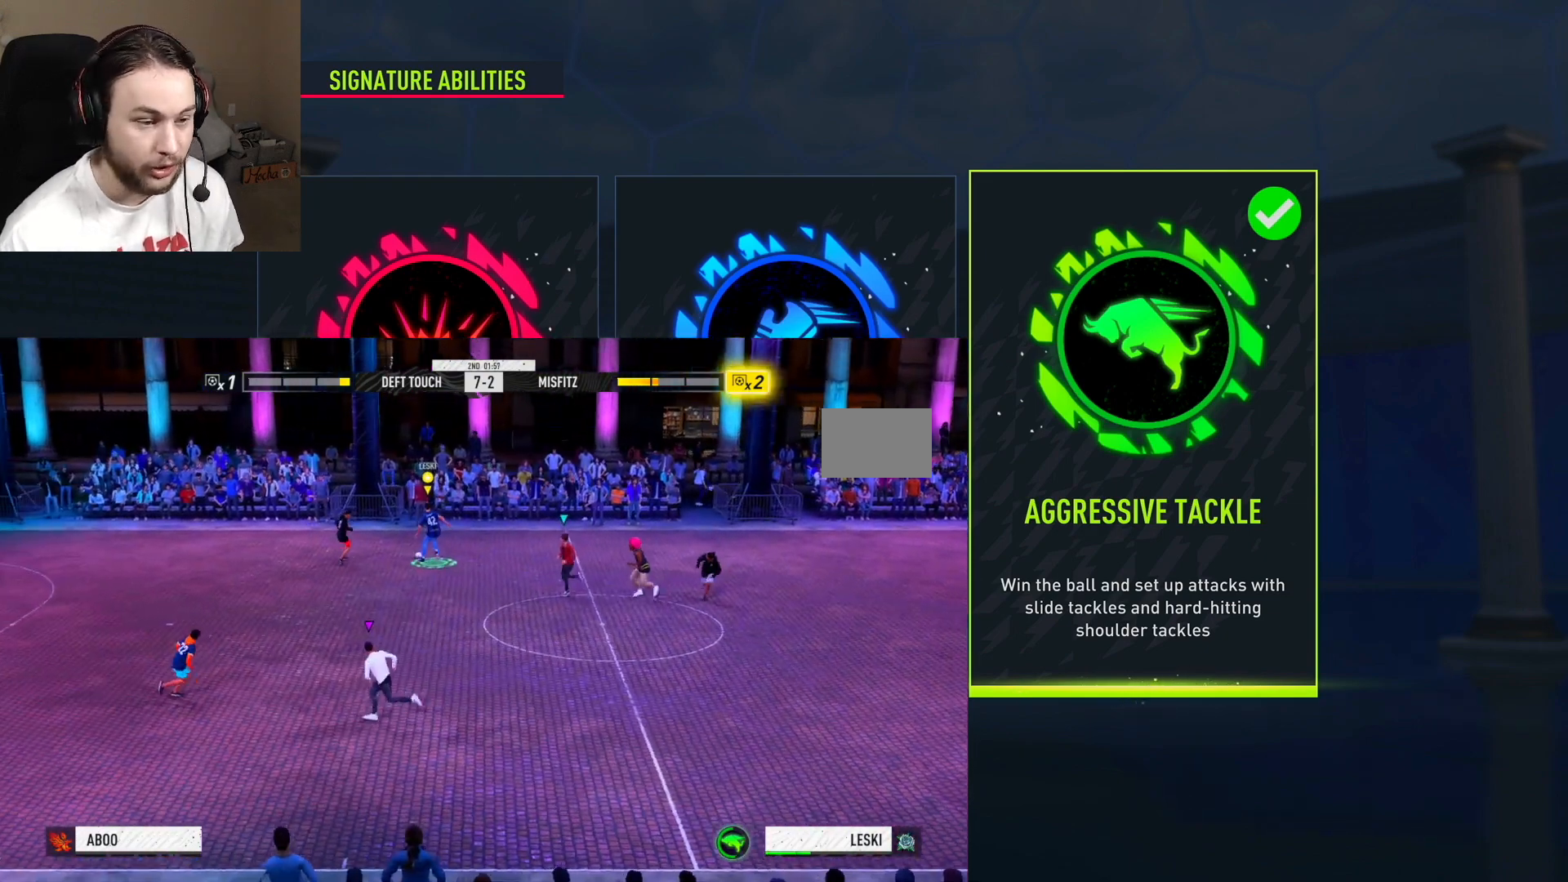
{"buttons": ["L2", "R2"], "left_stick": "down", "right_stick": "center"}
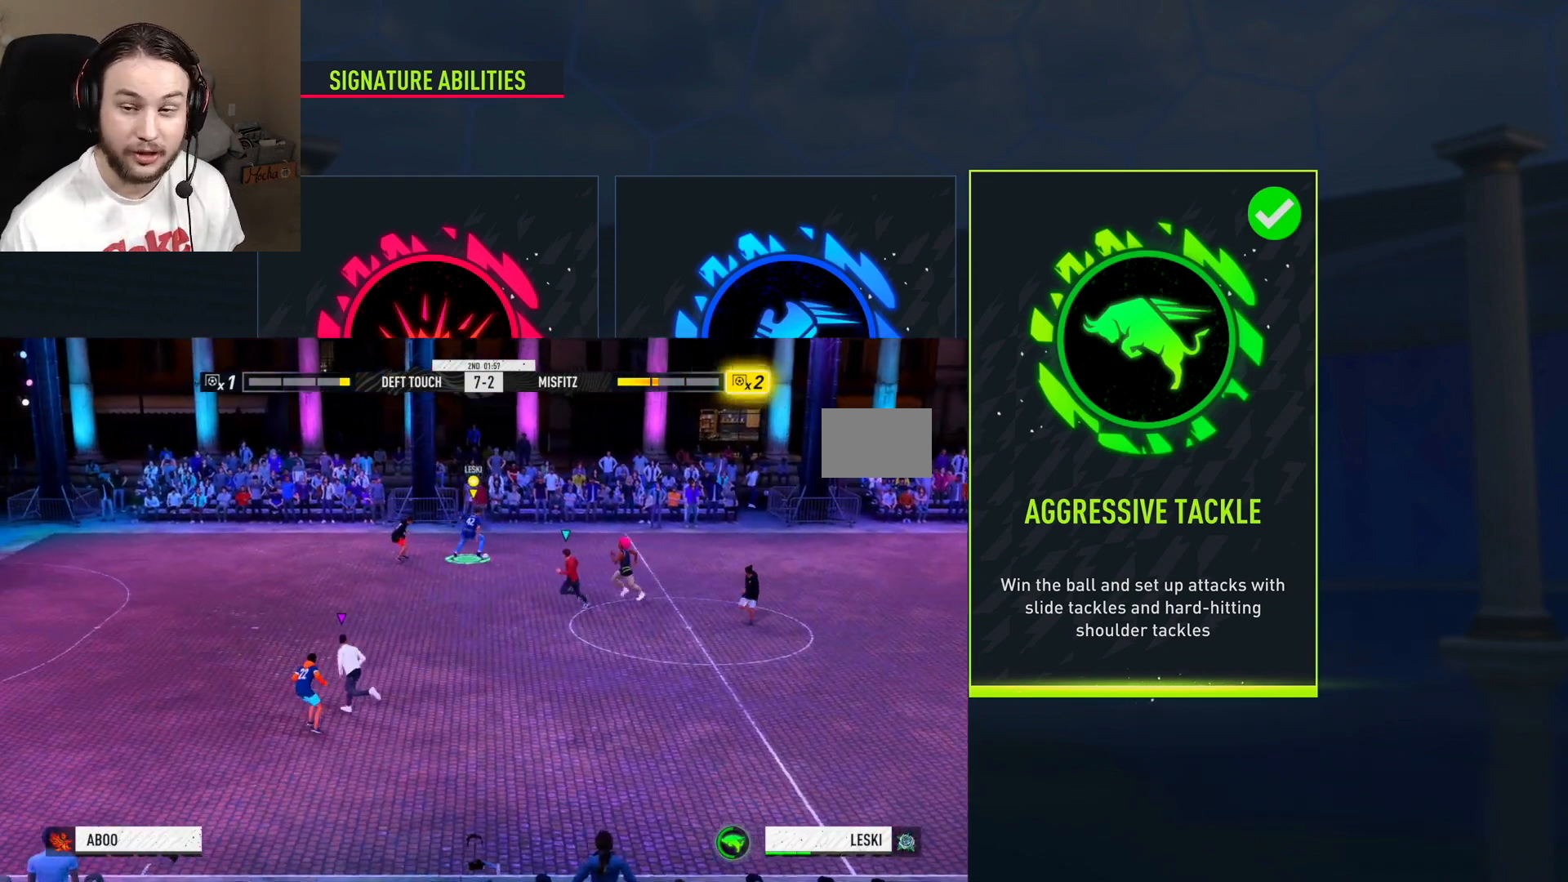
{"buttons": [], "left_stick": "down-left", "right_stick": "center", "events": [[116, "R2", "up"], [150, "L2", "up"], [183, "Y", "down"], [300, "left_stick", "down-left"], [367, "Y", "up"]]}
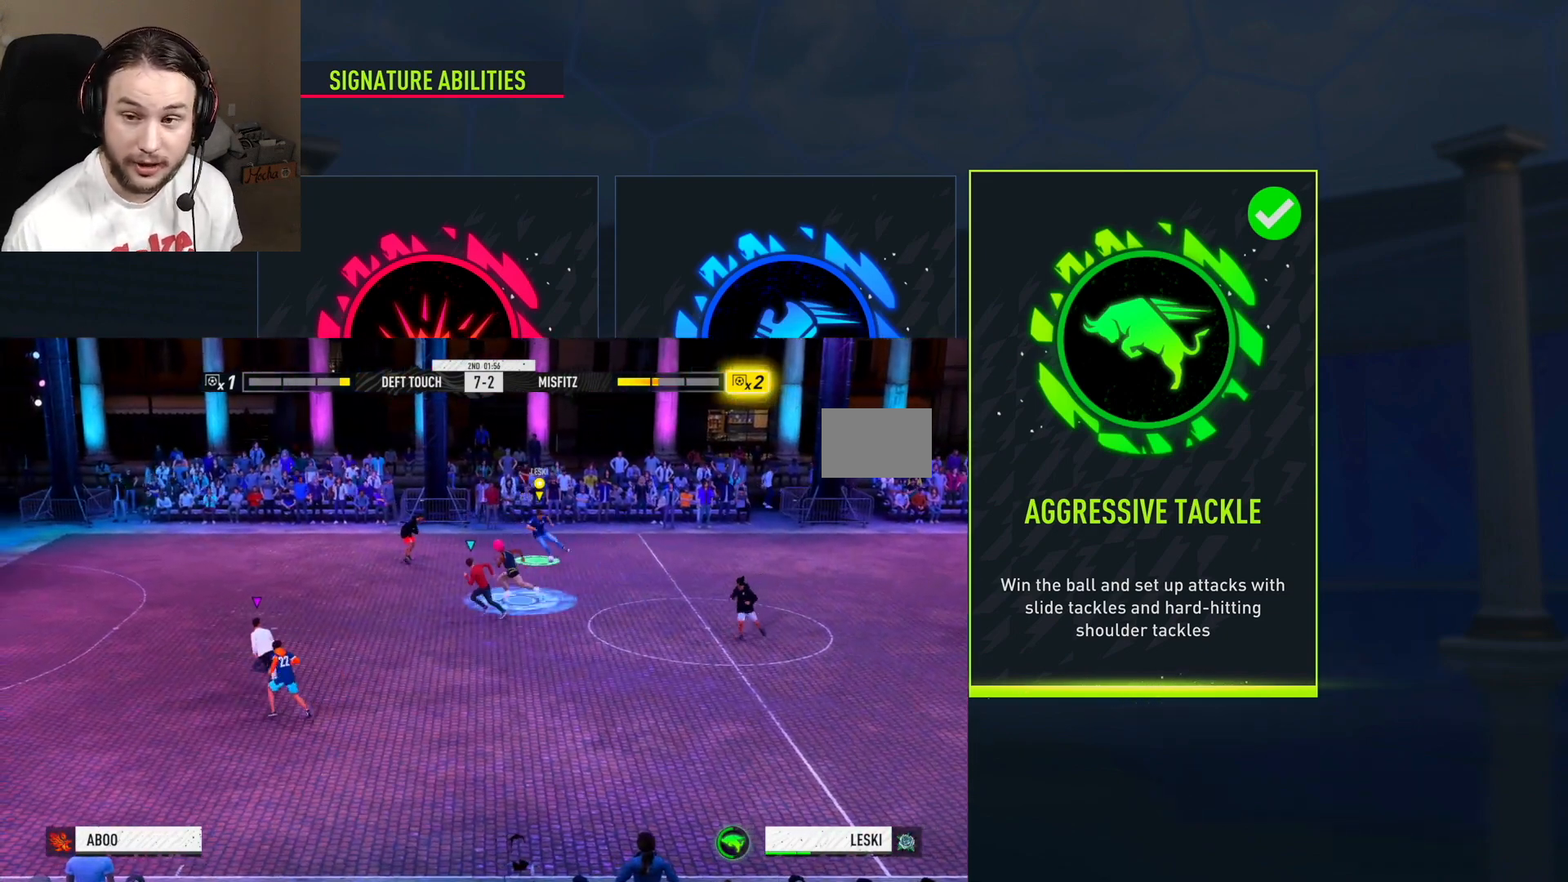
{"buttons": [], "left_stick": "down-left", "right_stick": "center", "events": [[384, "R2", "down"], [450, "R2", "up"]]}
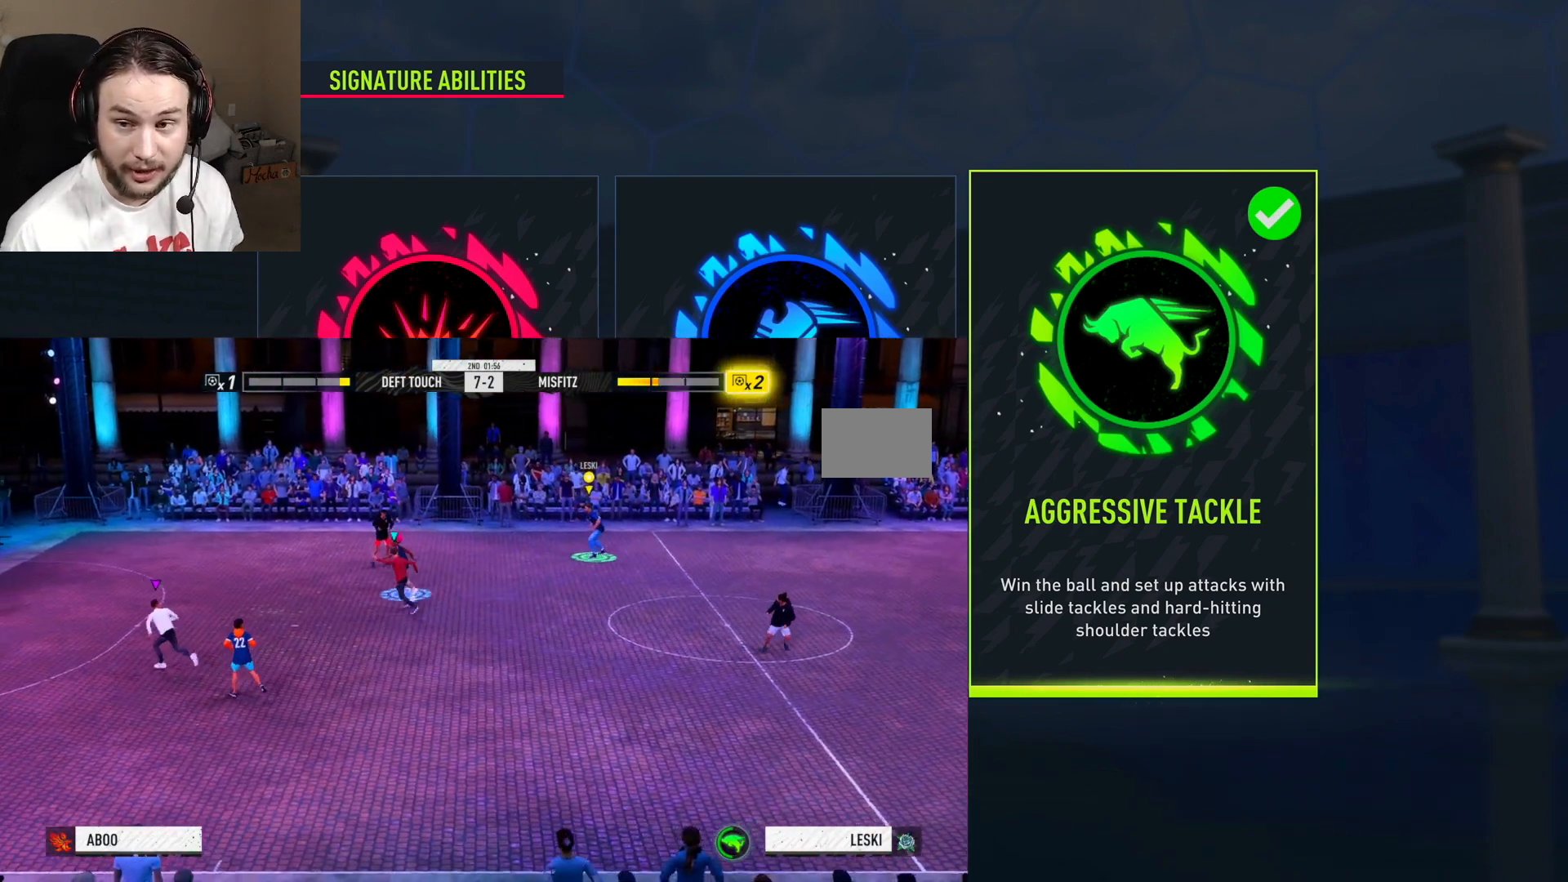
{"buttons": [], "left_stick": "down-left", "right_stick": "center", "events": []}
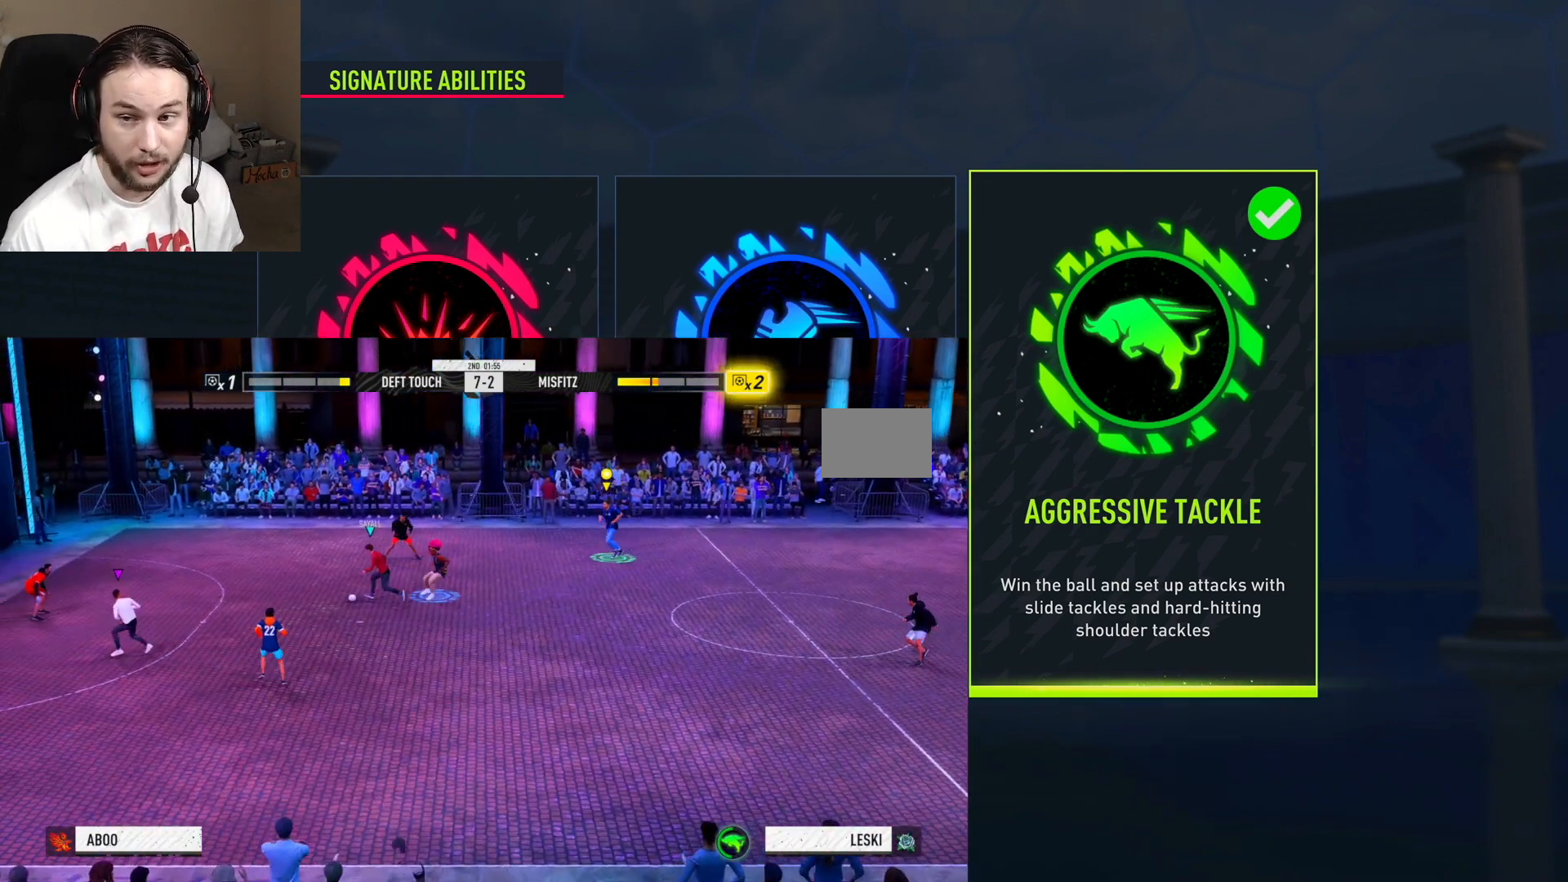
{"buttons": ["R2"], "left_stick": "down-left", "right_stick": "center", "events": [[17, "left_stick", "up-left"], [50, "L2", "down"], [117, "left_stick", "down-left"], [217, "R2", "down"], [450, "L2", "up"]]}
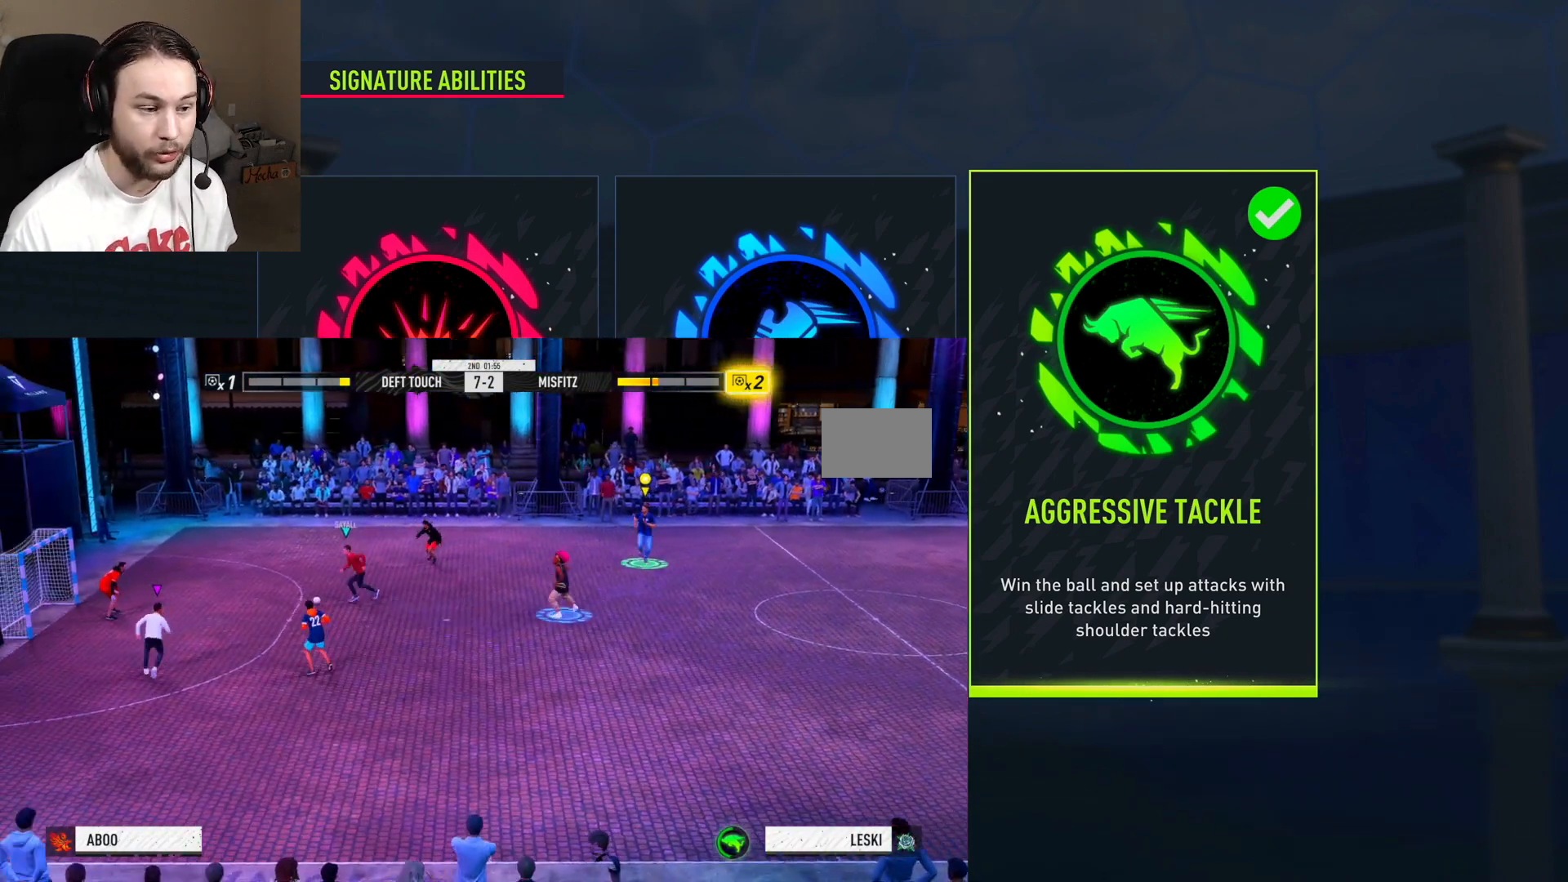
{"buttons": [], "left_stick": "down-left", "right_stick": "center", "events": [[16, "R2", "up"]]}
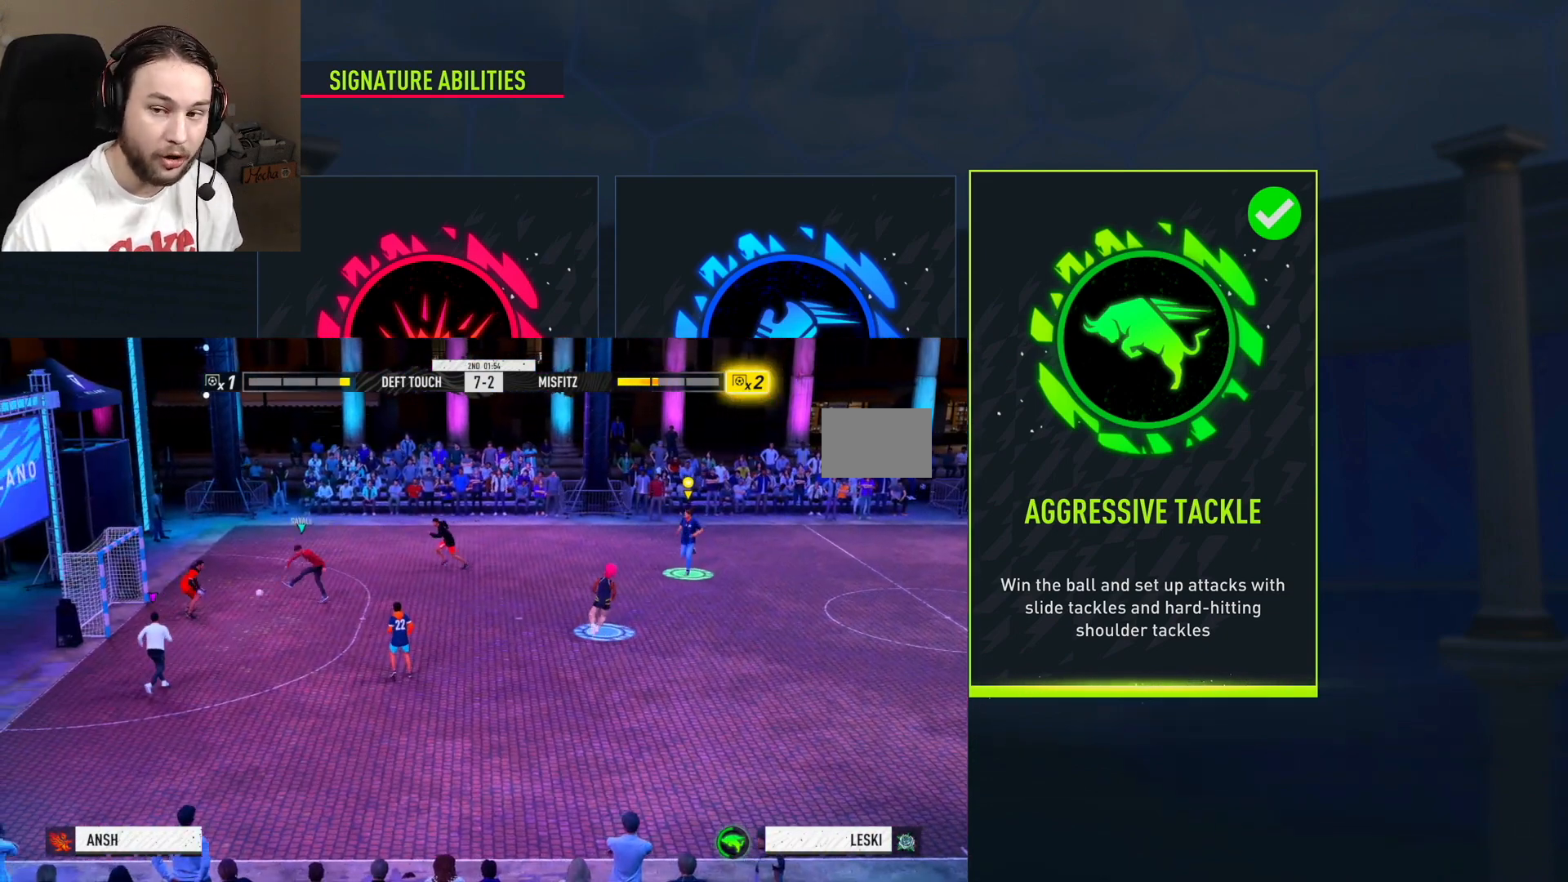
{"buttons": [], "left_stick": "down-left", "right_stick": "center", "events": []}
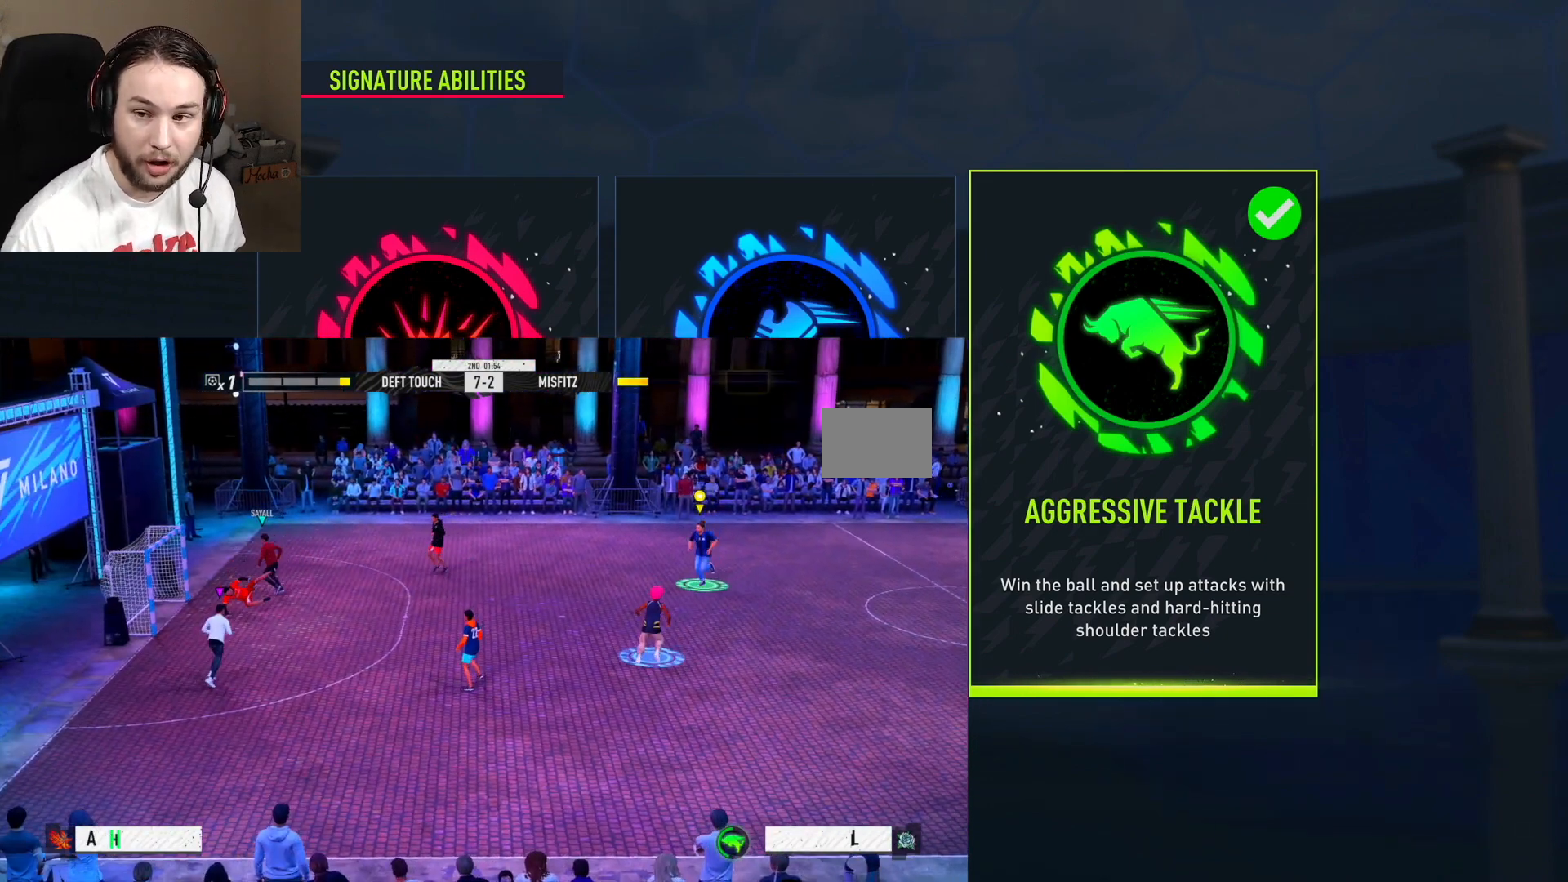
{"buttons": [], "left_stick": "center", "right_stick": "center", "events": [[167, "left_stick", "center"]]}